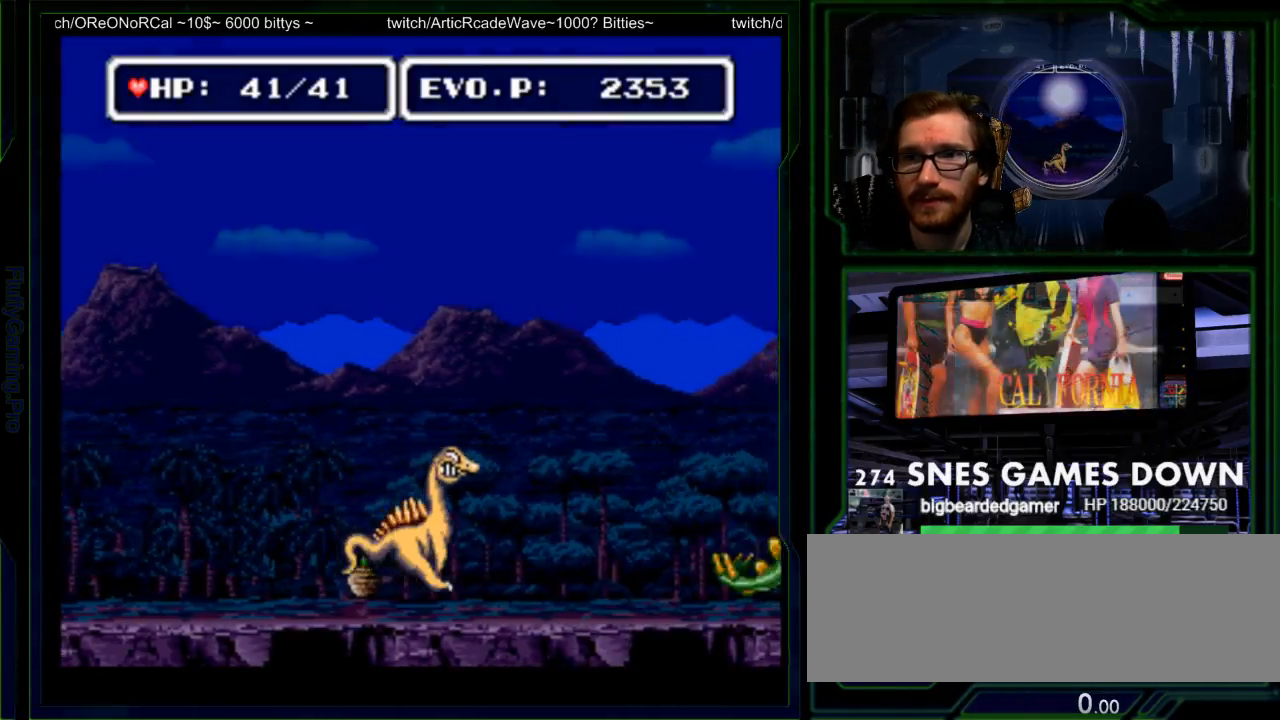
Gameplay with a controller (Nintendo layout); each line is a JSON object with the inputs held at the frame after it (dt_ms = milliseconds from this image to that frame). "events" lists button and stick changes between this image and that frame as [ms after this image, input, new state], when the widget could be followed in between. Not read: L3 R3 START.
{"dt_ms": 500, "buttons": ["DPAD_RIGHT"], "events": [[17, "B", "down"], [150, "B", "up"], [233, "A", "down"], [333, "A", "up"]]}
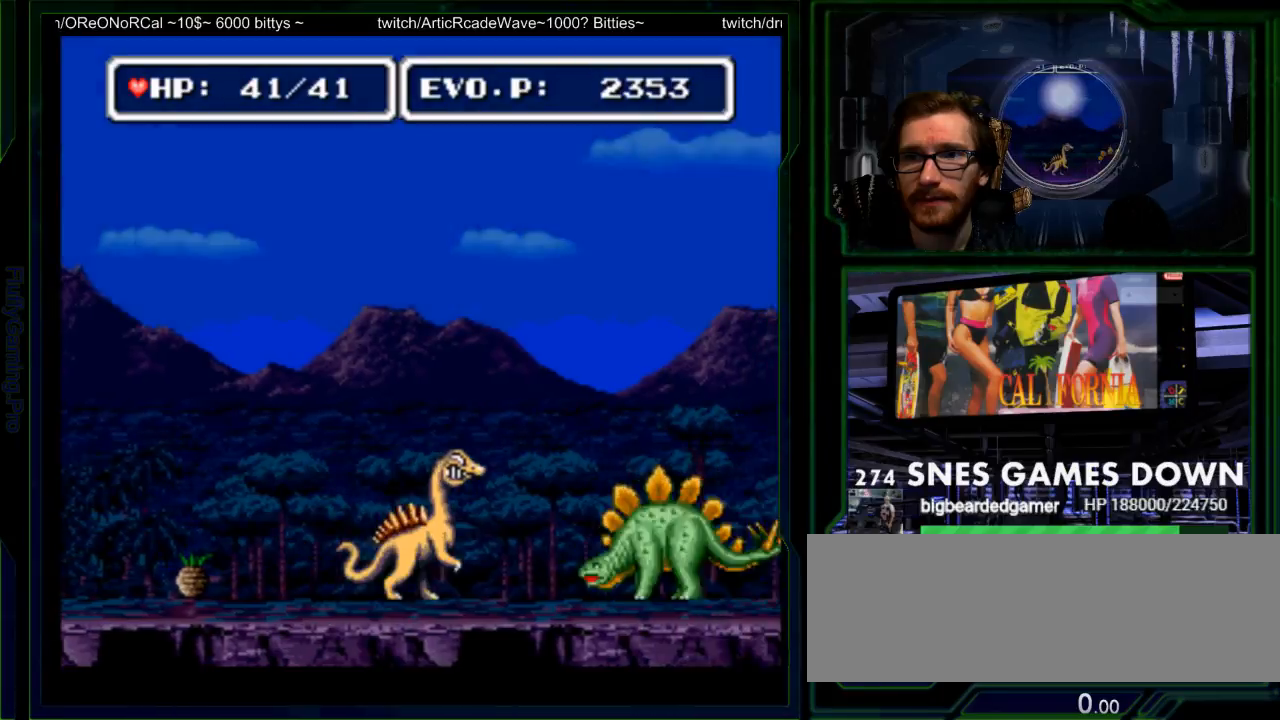
{"dt_ms": 500, "buttons": ["Y"], "events": [[250, "Y", "down"], [300, "Y", "up"], [333, "DPAD_RIGHT", "up"], [367, "Y", "down"], [433, "Y", "up"], [500, "Y", "down"]]}
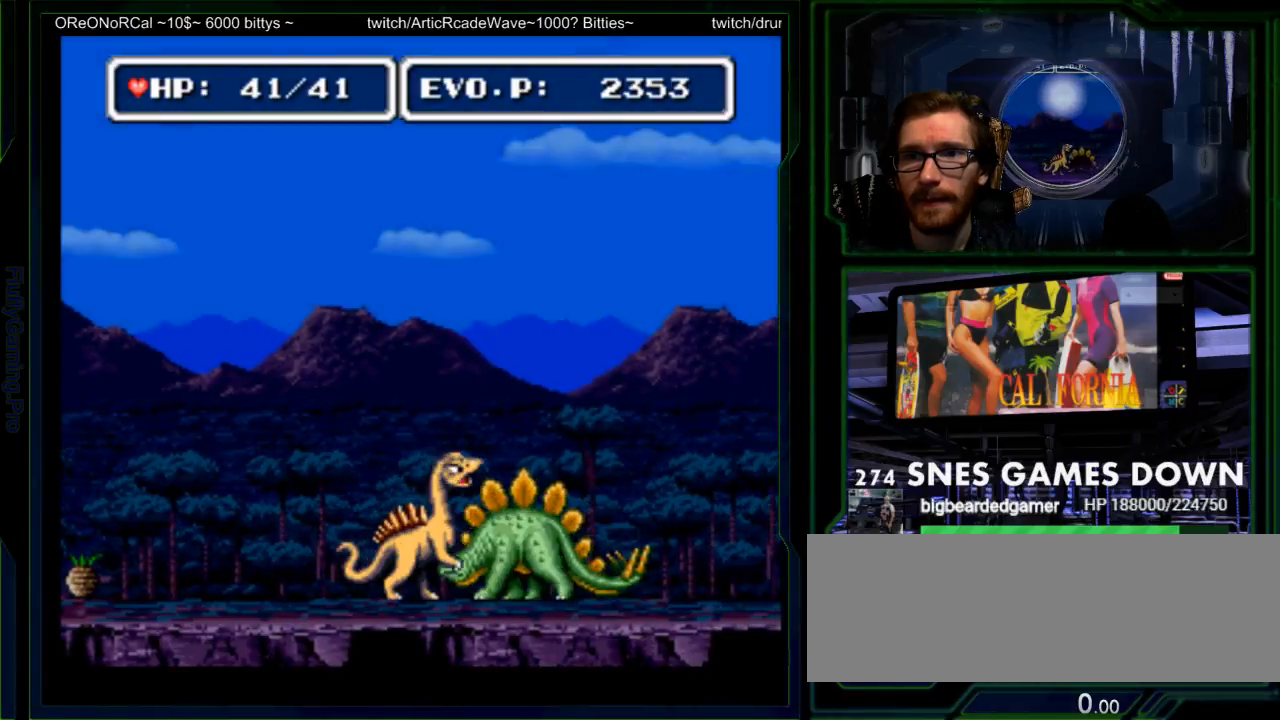
{"dt_ms": 500, "buttons": ["Y"], "events": [[67, "Y", "up"], [133, "Y", "down"], [250, "Y", "up"], [350, "Y", "down"]]}
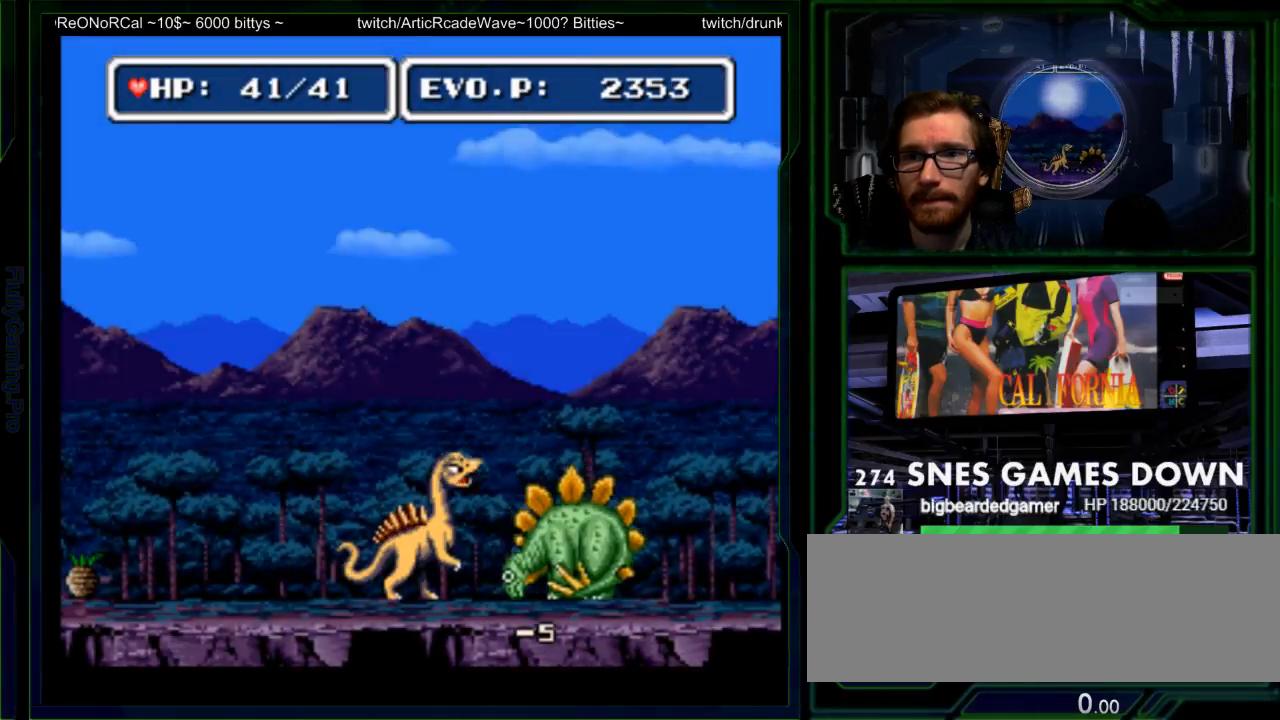
{"dt_ms": 500, "buttons": [], "events": [[300, "Y", "up"]]}
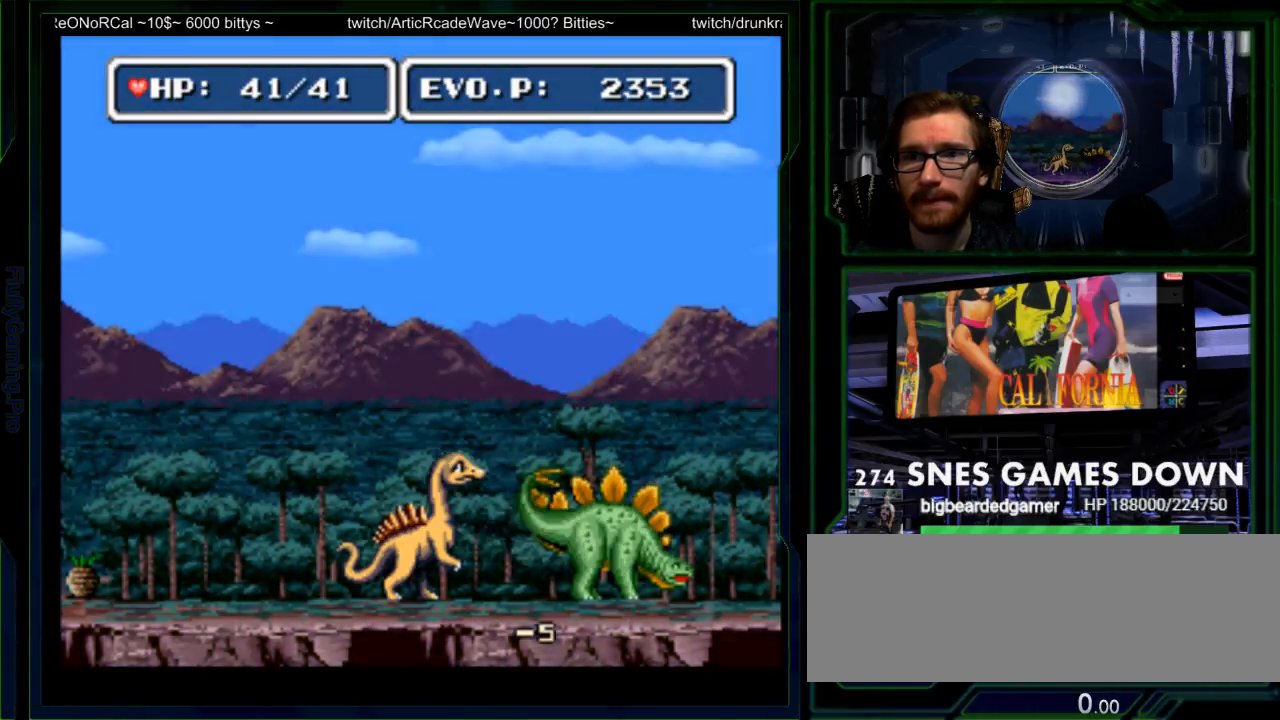
{"dt_ms": 500, "buttons": ["Y"], "events": [[500, "Y", "down"]]}
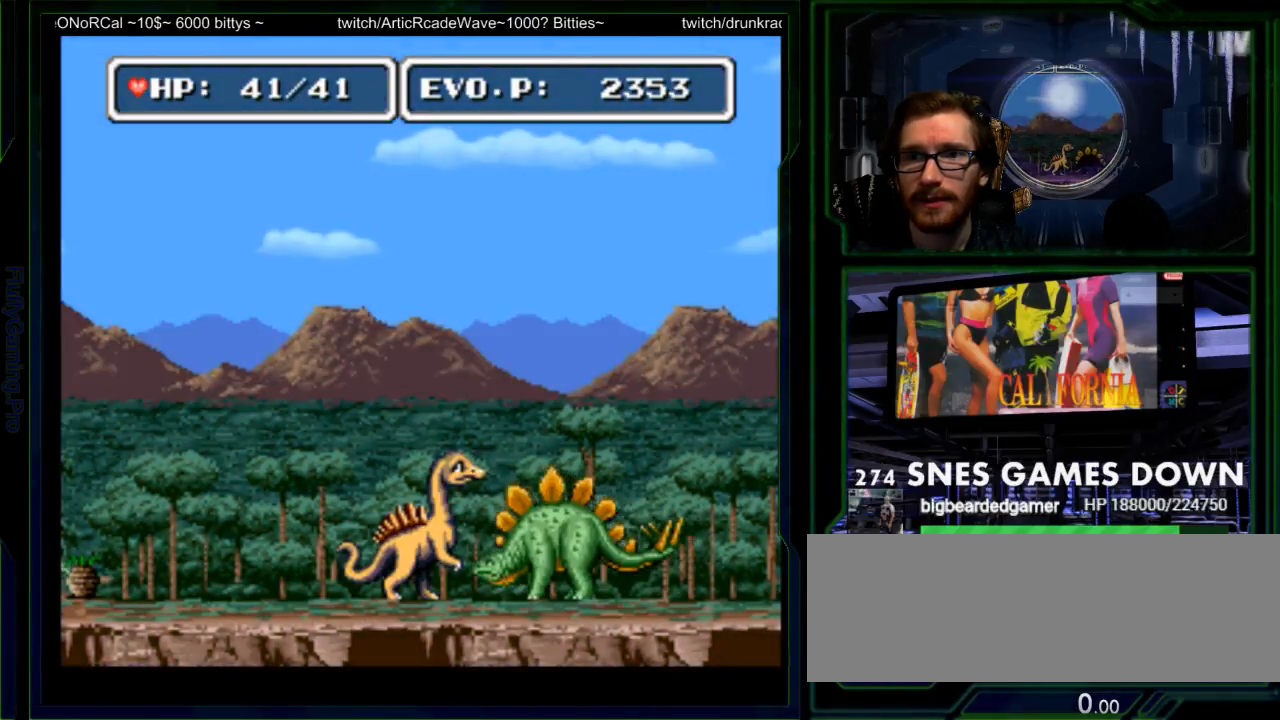
{"dt_ms": 1000, "buttons": []}
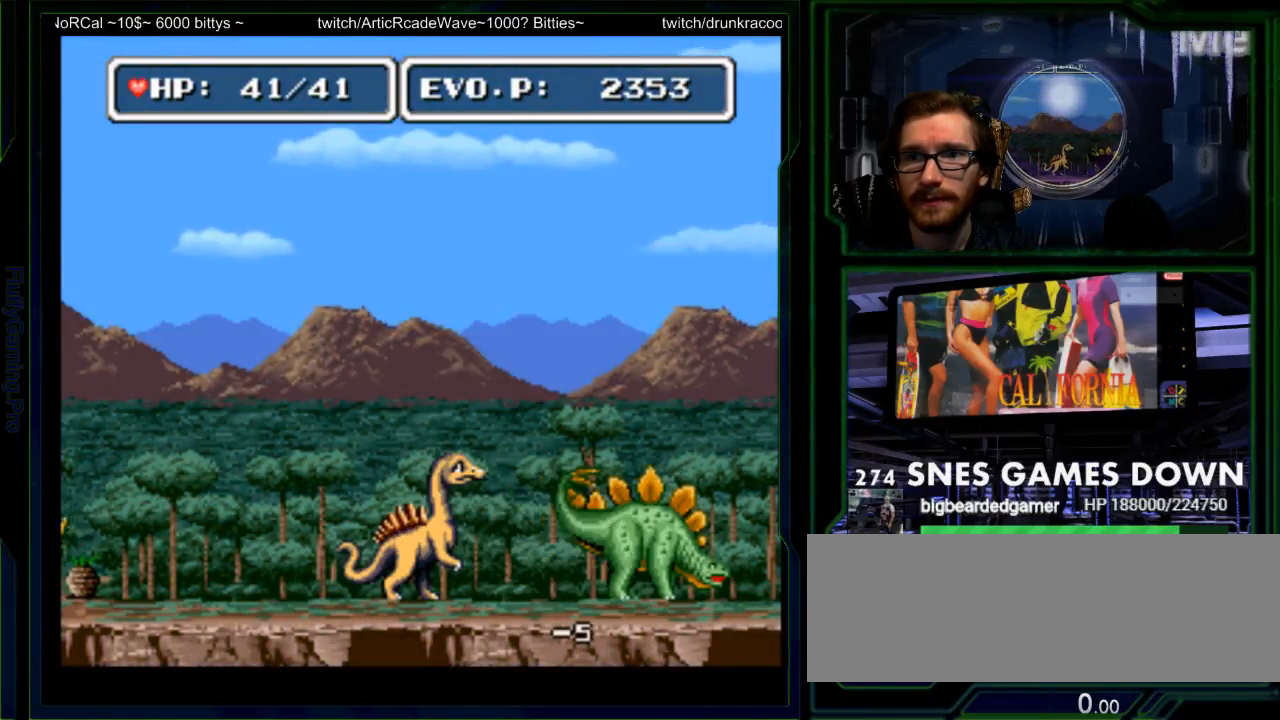
{"dt_ms": 500, "buttons": ["DPAD_RIGHT"], "events": [[450, "DPAD_RIGHT", "down"]]}
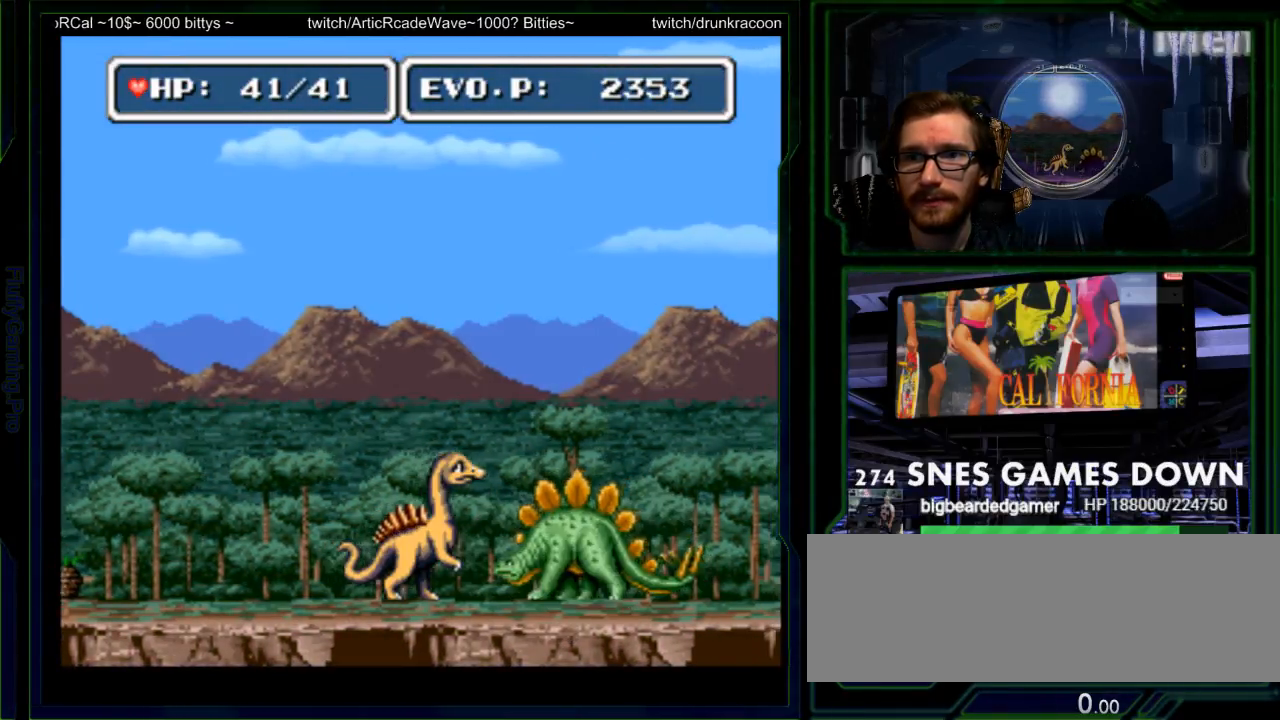
{"dt_ms": 1000, "buttons": []}
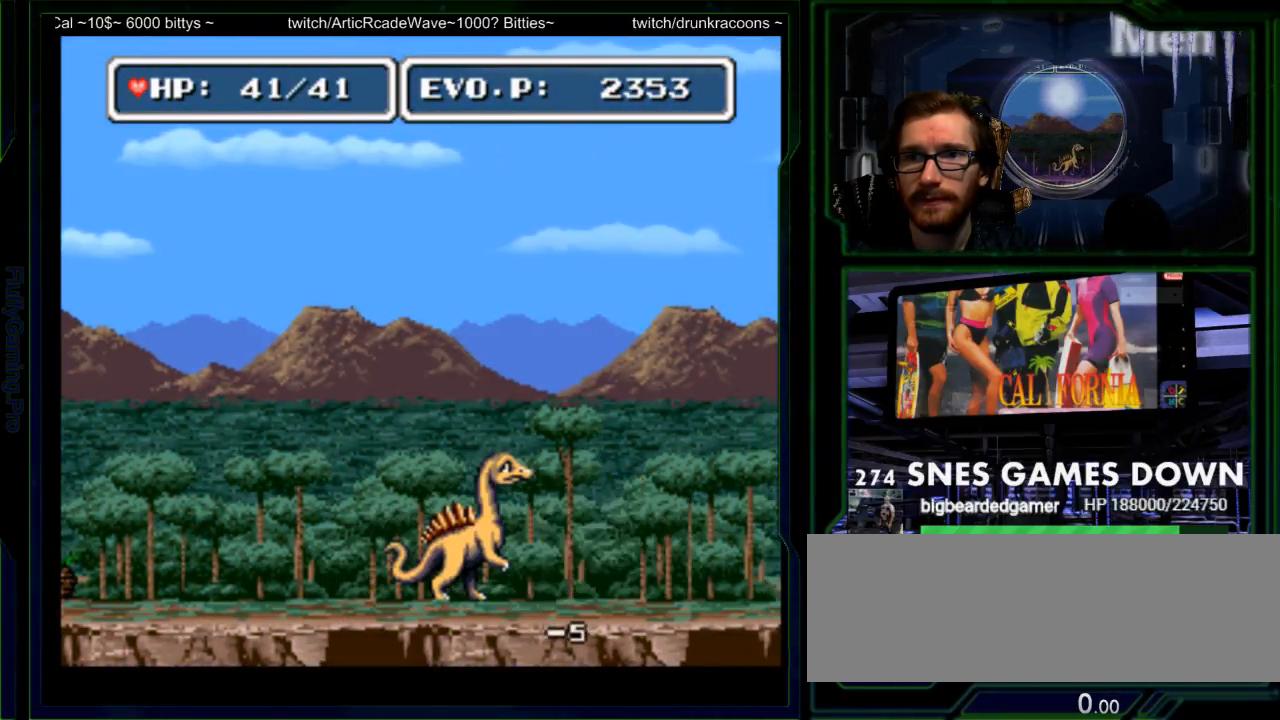
{"dt_ms": 500, "buttons": ["DPAD_RIGHT"], "events": [[400, "DPAD_RIGHT", "down"]]}
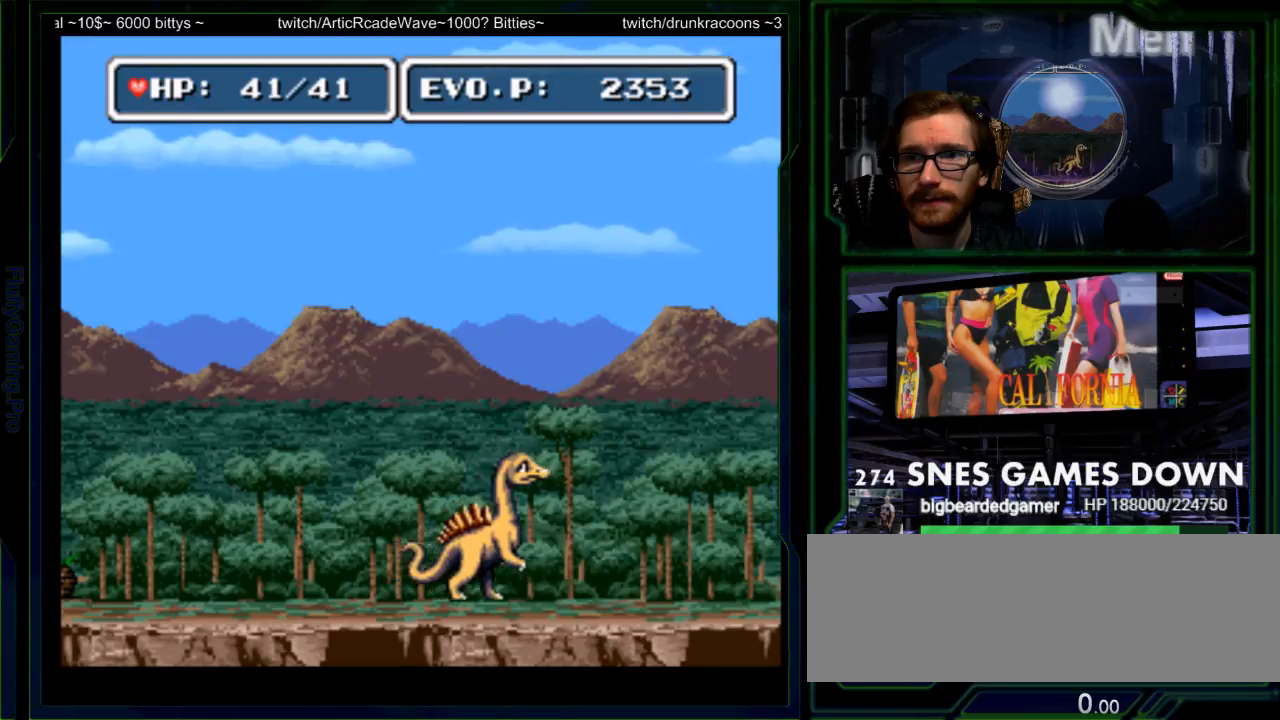
{"dt_ms": 500, "buttons": [], "events": [[17, "Y", "down"], [67, "DPAD_RIGHT", "up"], [350, "Y", "up"]]}
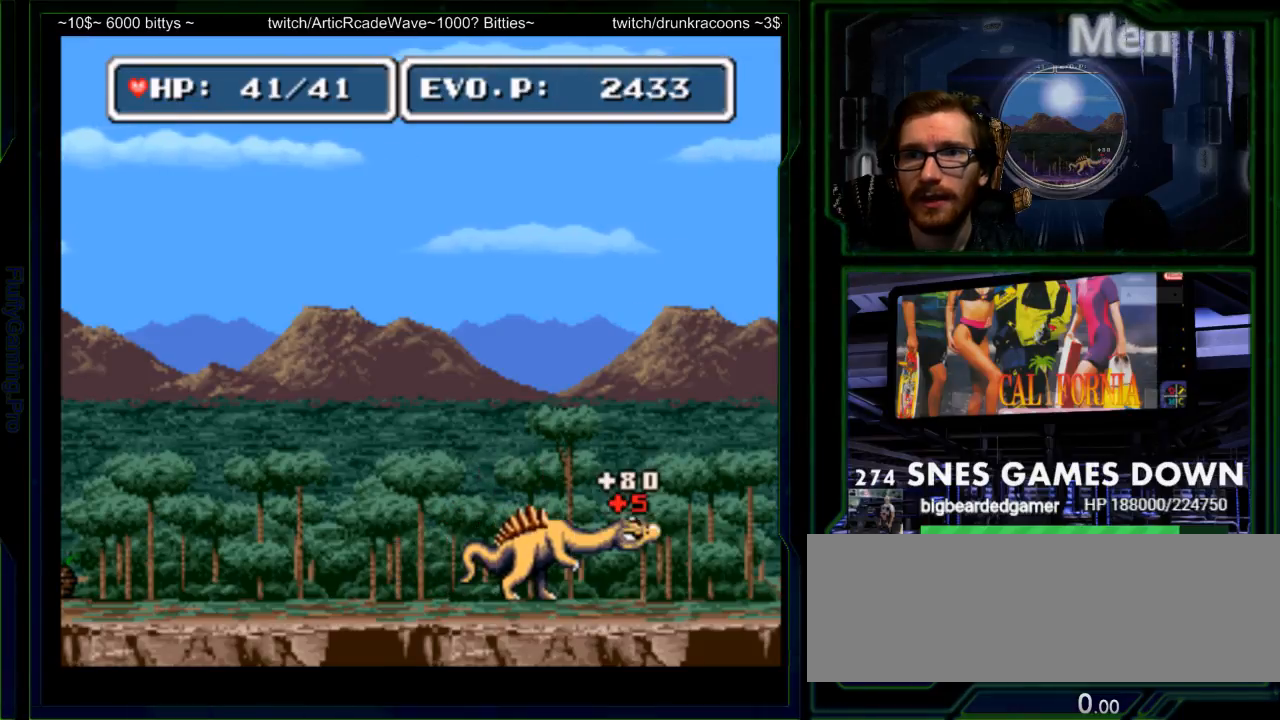
{"dt_ms": 500, "buttons": ["DPAD_LEFT"], "events": [[267, "DPAD_LEFT", "down"], [283, "DPAD_LEFT", "up"], [383, "DPAD_LEFT", "down"]]}
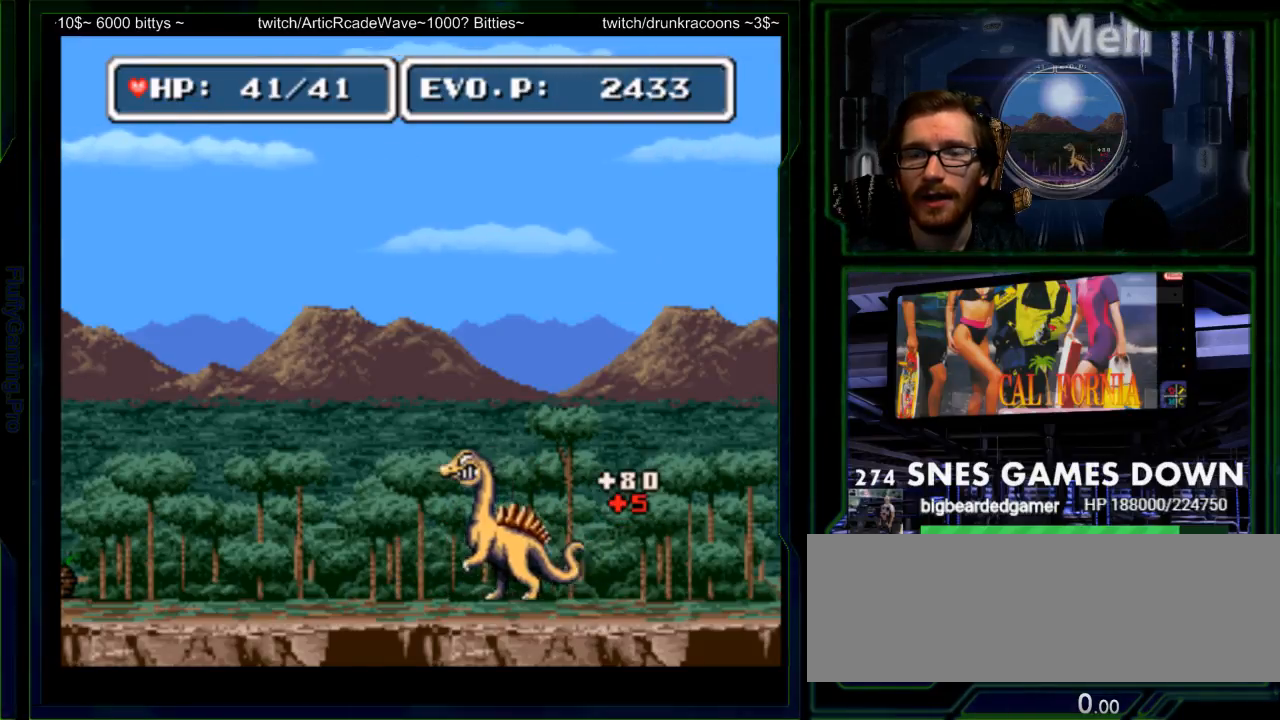
{"dt_ms": 500, "buttons": ["B", "DPAD_LEFT"], "events": [[333, "B", "down"]]}
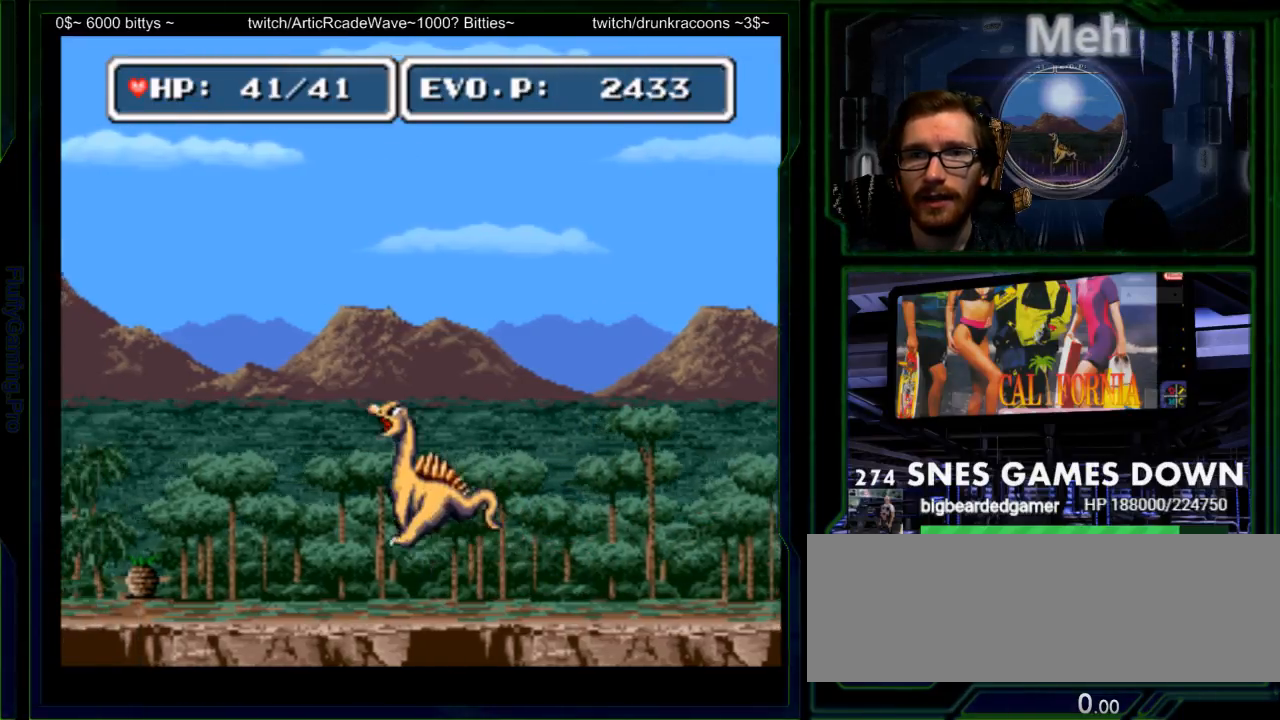
{"dt_ms": 500, "buttons": ["B", "DPAD_LEFT"], "events": [[33, "DPAD_UP", "down"], [183, "DPAD_UP", "up"], [200, "DPAD_RIGHT", "down"], [333, "DPAD_RIGHT", "up"]]}
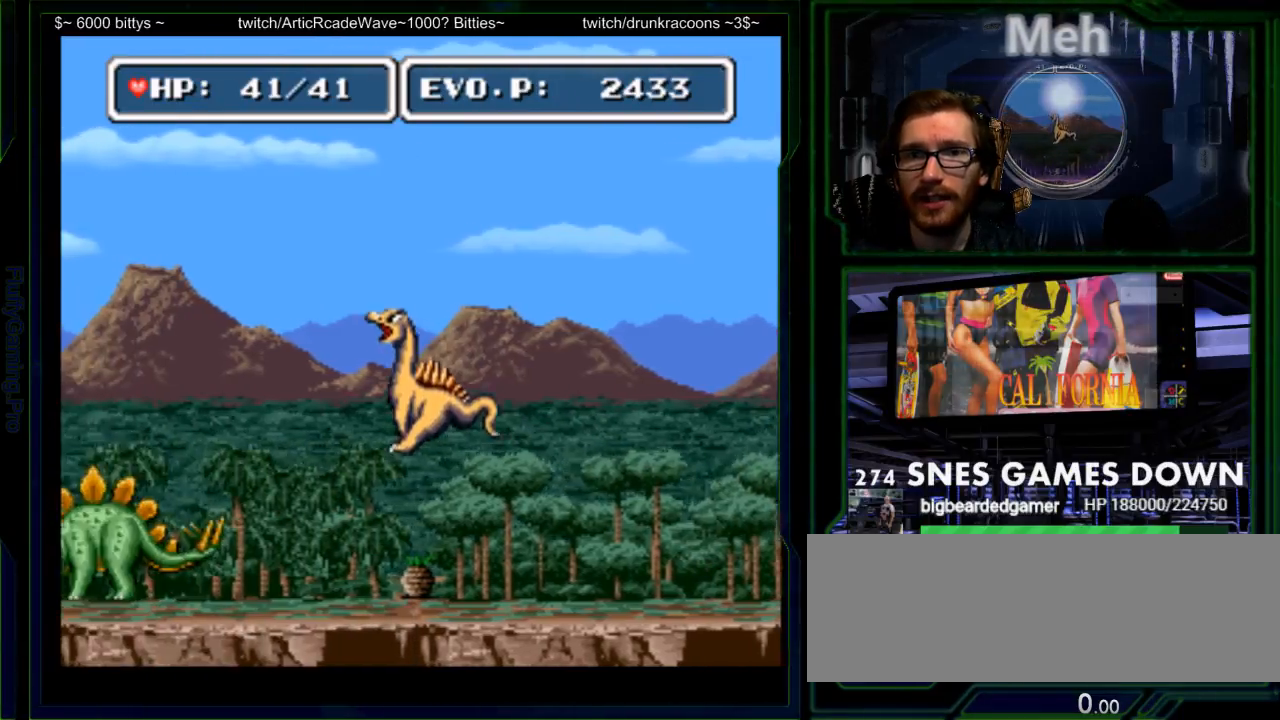
{"dt_ms": 500, "buttons": ["Y", "DPAD_LEFT"], "events": [[67, "B", "up"], [367, "Y", "down"]]}
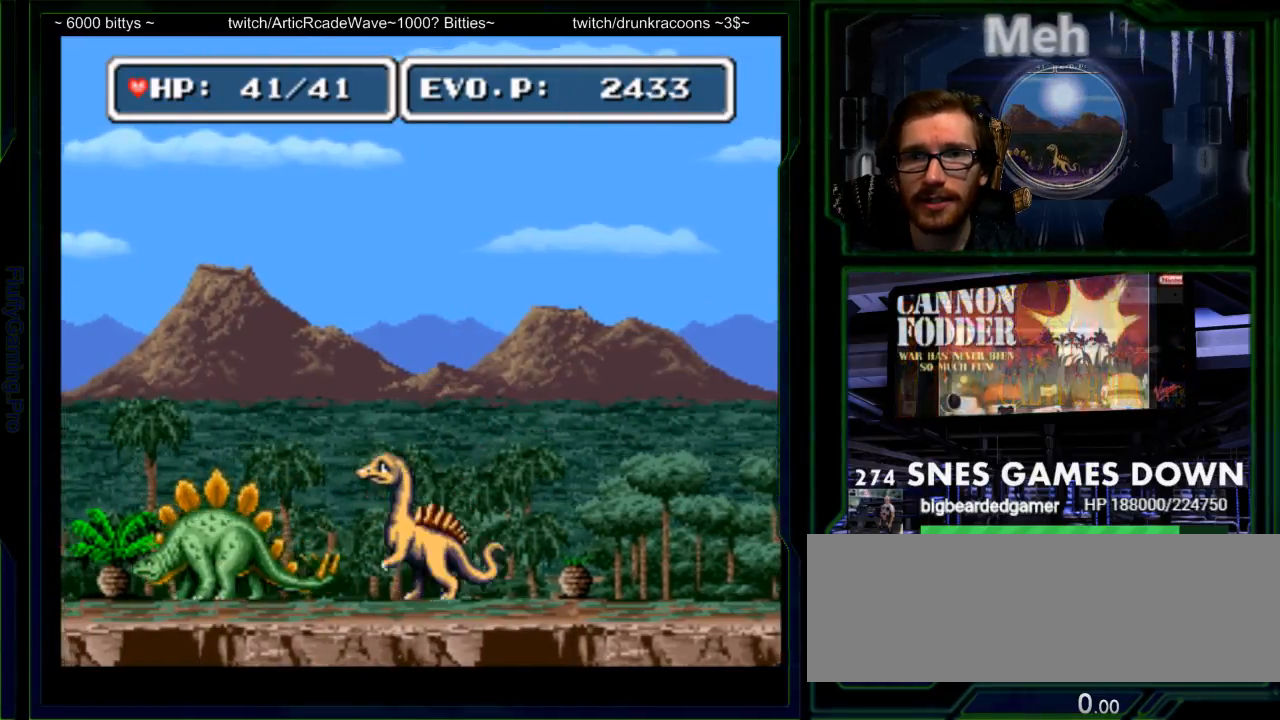
{"dt_ms": 500, "buttons": [], "events": [[50, "DPAD_LEFT", "up"], [83, "Y", "up"], [150, "Y", "down"], [250, "Y", "up"]]}
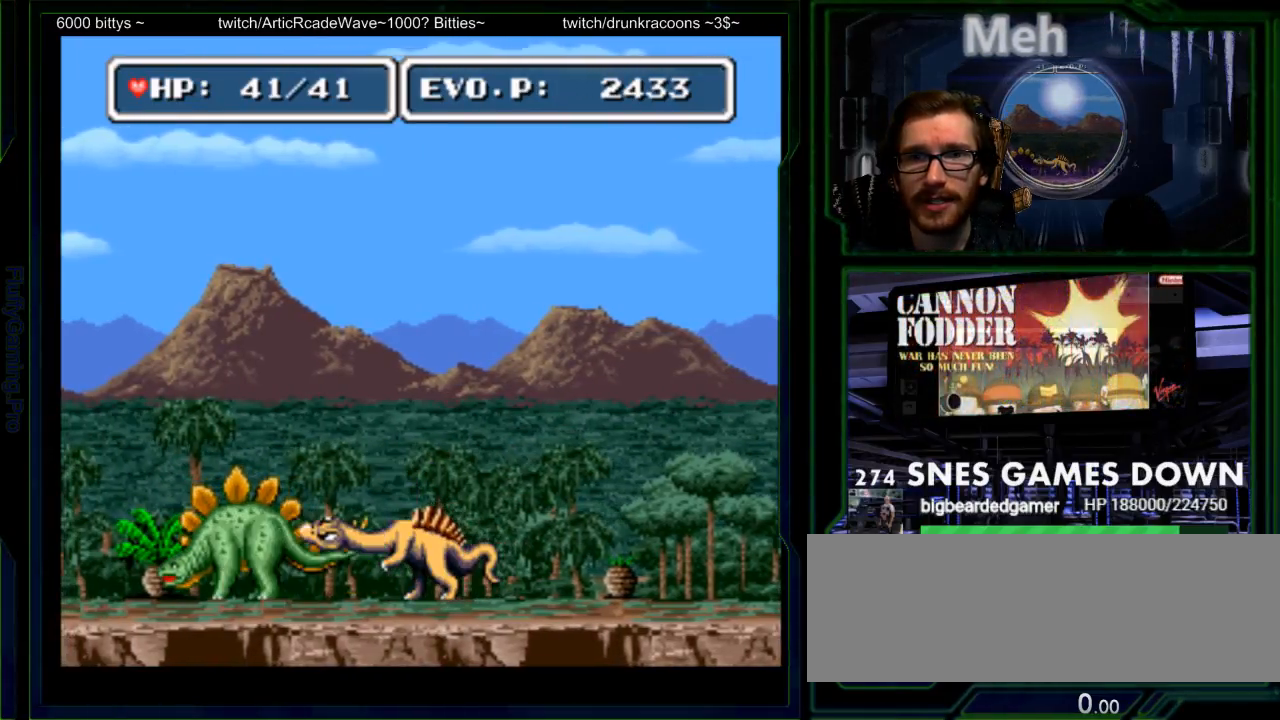
{"dt_ms": 500, "buttons": ["DPAD_LEFT"], "events": [[67, "B", "down"], [150, "B", "up"], [217, "A", "down"], [383, "A", "up"], [483, "DPAD_LEFT", "down"]]}
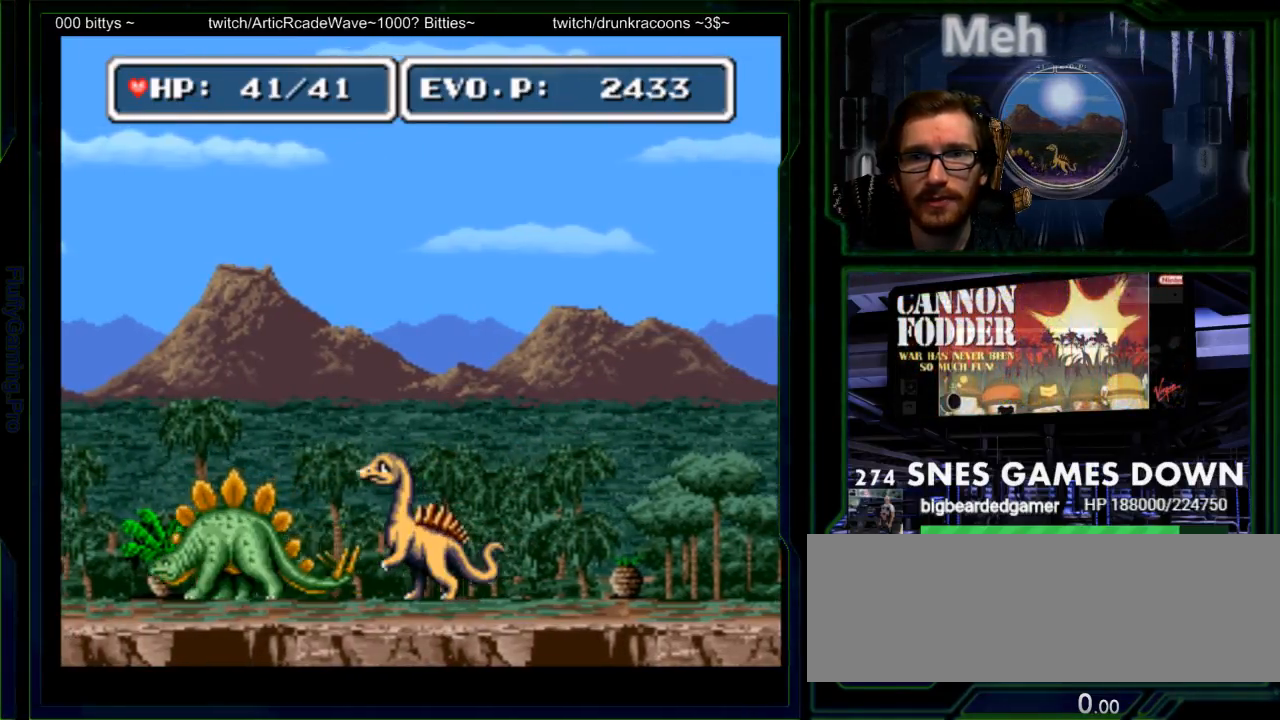
{"dt_ms": 500, "buttons": [], "events": [[17, "Y", "down"], [100, "Y", "up"], [167, "Y", "down"], [233, "DPAD_LEFT", "up"], [267, "Y", "up"], [333, "Y", "down"], [467, "Y", "up"]]}
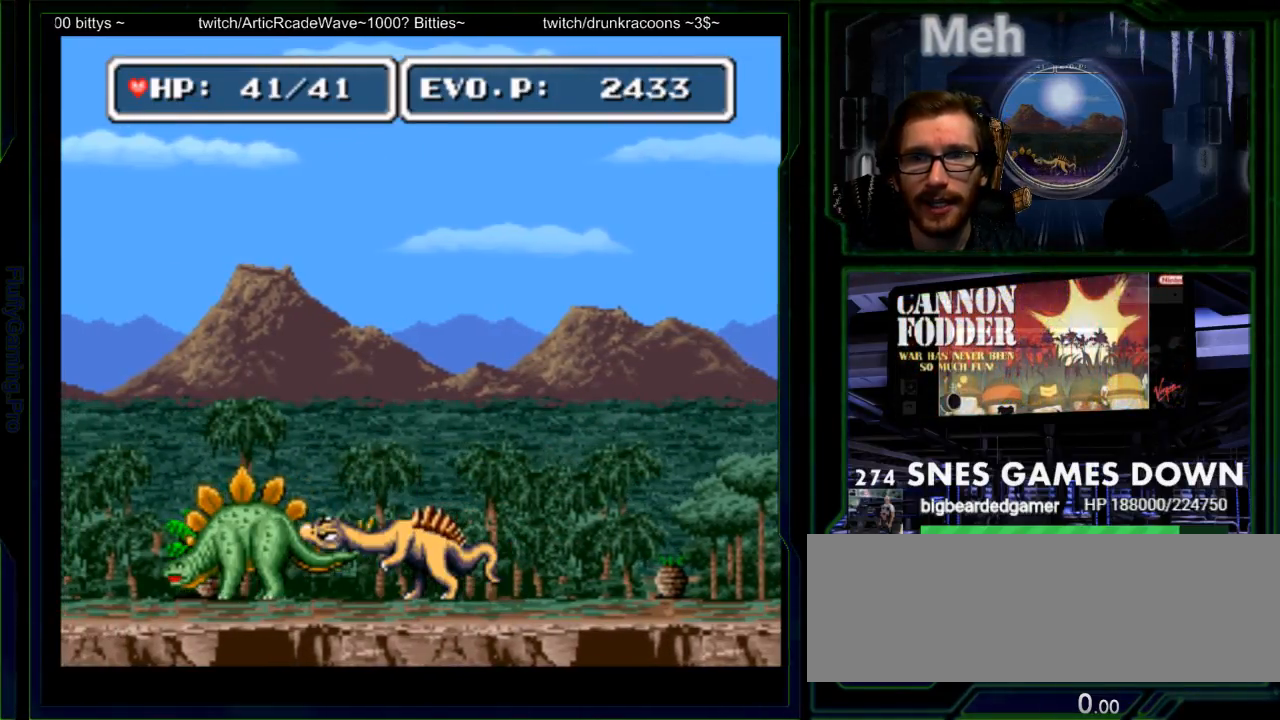
{"dt_ms": 500, "buttons": [], "events": []}
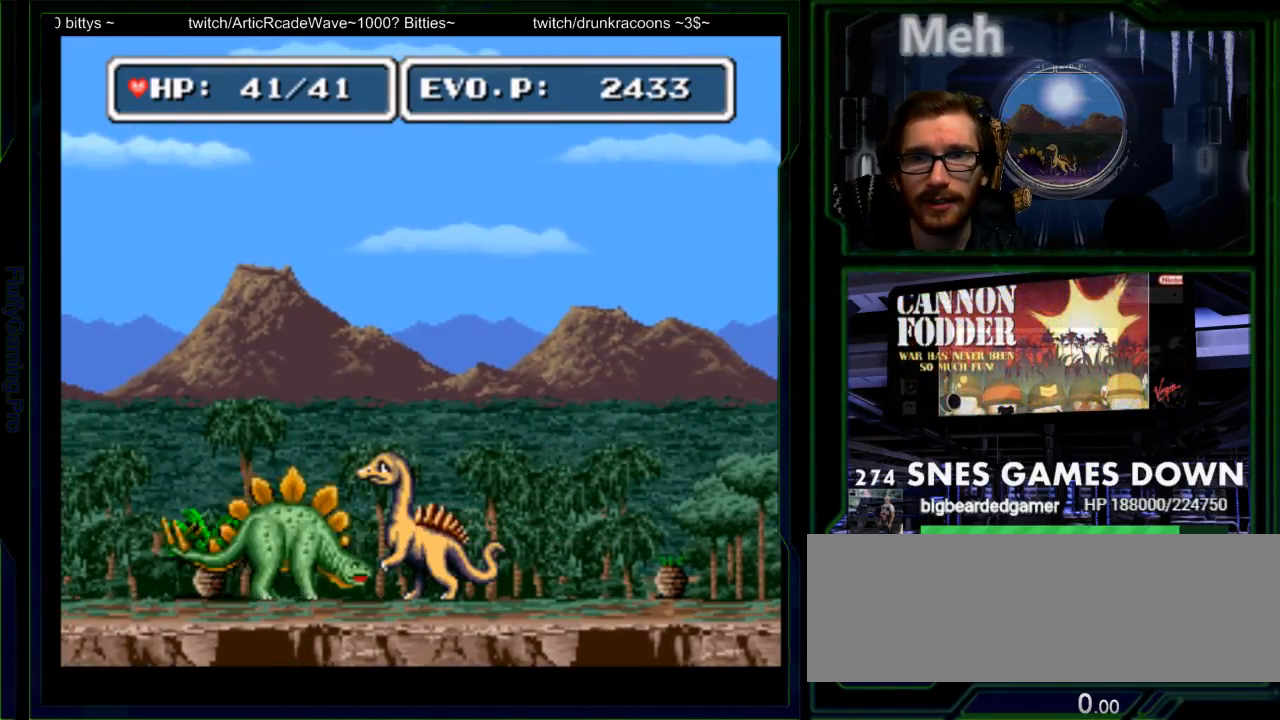
{"dt_ms": 500, "buttons": ["Y"], "events": [[33, "DPAD_LEFT", "down"], [100, "Y", "down"], [167, "Y", "up"], [200, "DPAD_LEFT", "up"], [233, "Y", "down"], [300, "Y", "up"], [350, "Y", "down"]]}
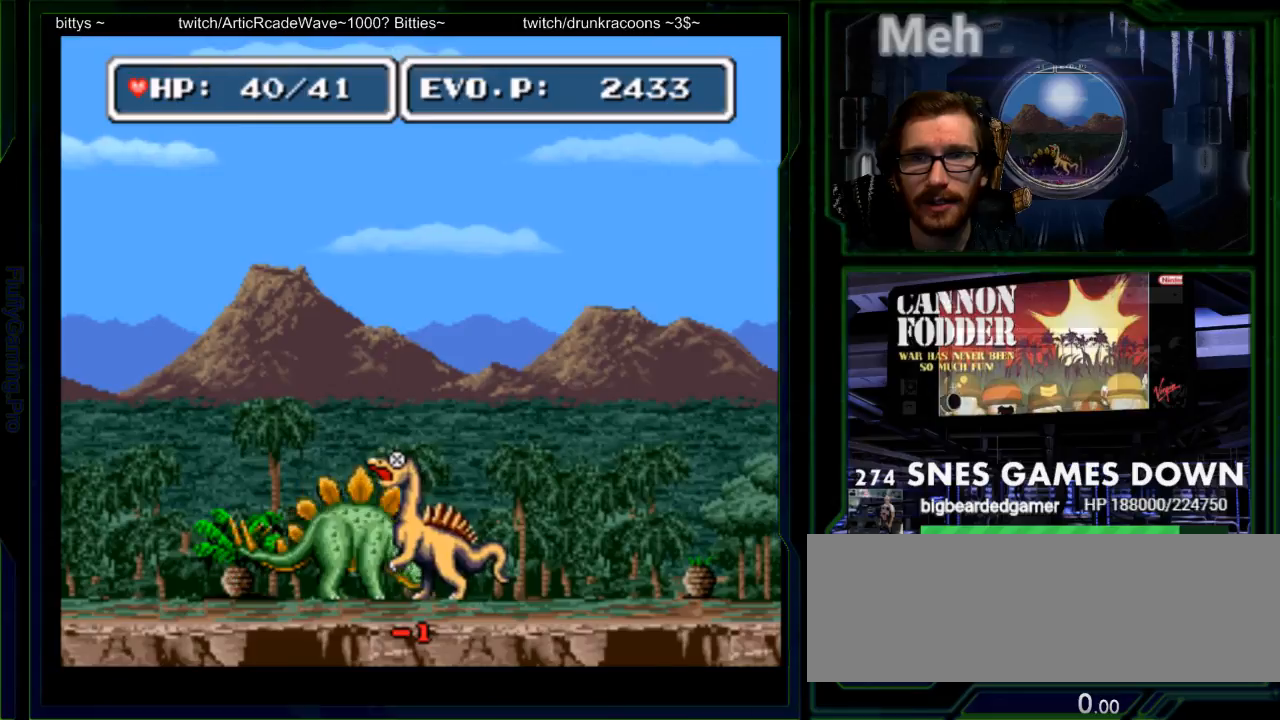
{"dt_ms": 500, "buttons": ["DPAD_RIGHT"], "events": [[83, "Y", "up"], [150, "Y", "down"], [367, "Y", "up"], [433, "DPAD_RIGHT", "down"]]}
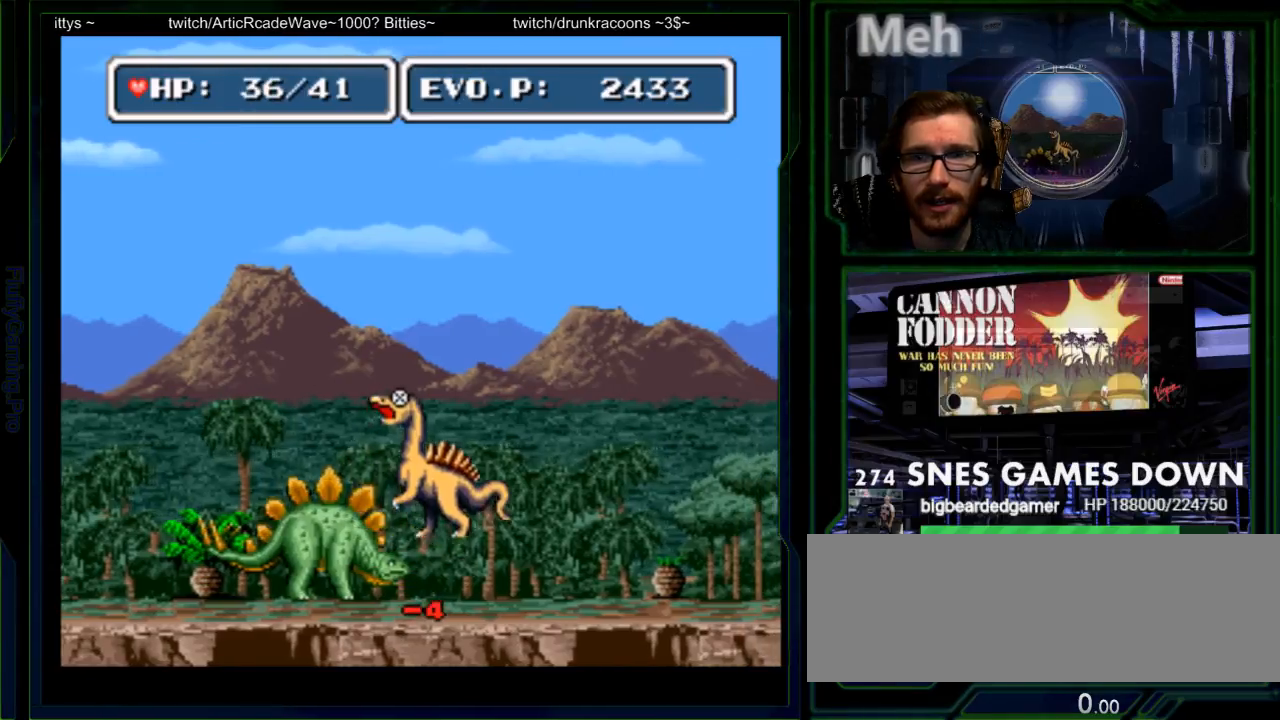
{"dt_ms": 500, "buttons": ["DPAD_RIGHT"], "events": [[67, "B", "down"], [133, "DPAD_LEFT", "down"], [167, "B", "up"], [250, "DPAD_LEFT", "up"], [283, "DPAD_UP", "down"], [350, "B", "down"], [350, "DPAD_UP", "up"], [450, "B", "up"]]}
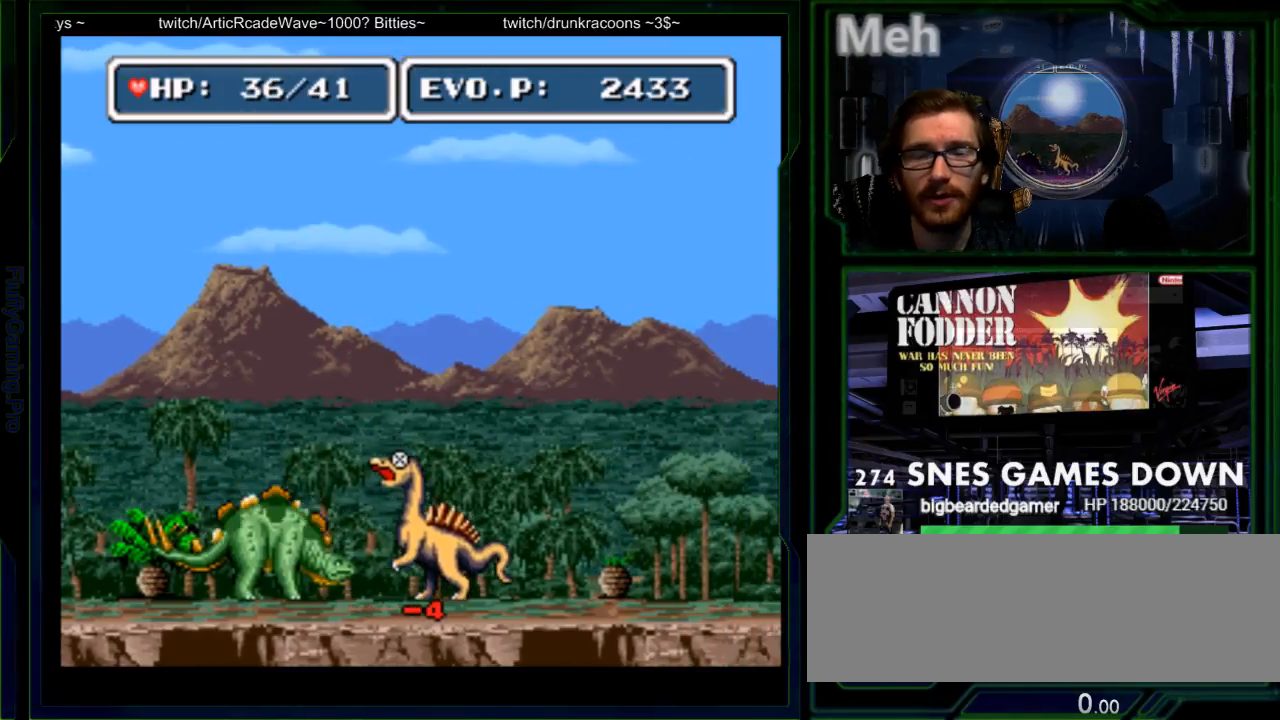
{"dt_ms": 500, "buttons": [], "events": [[300, "SELECT", "down"], [467, "DPAD_RIGHT", "up"], [500, "SELECT", "up"]]}
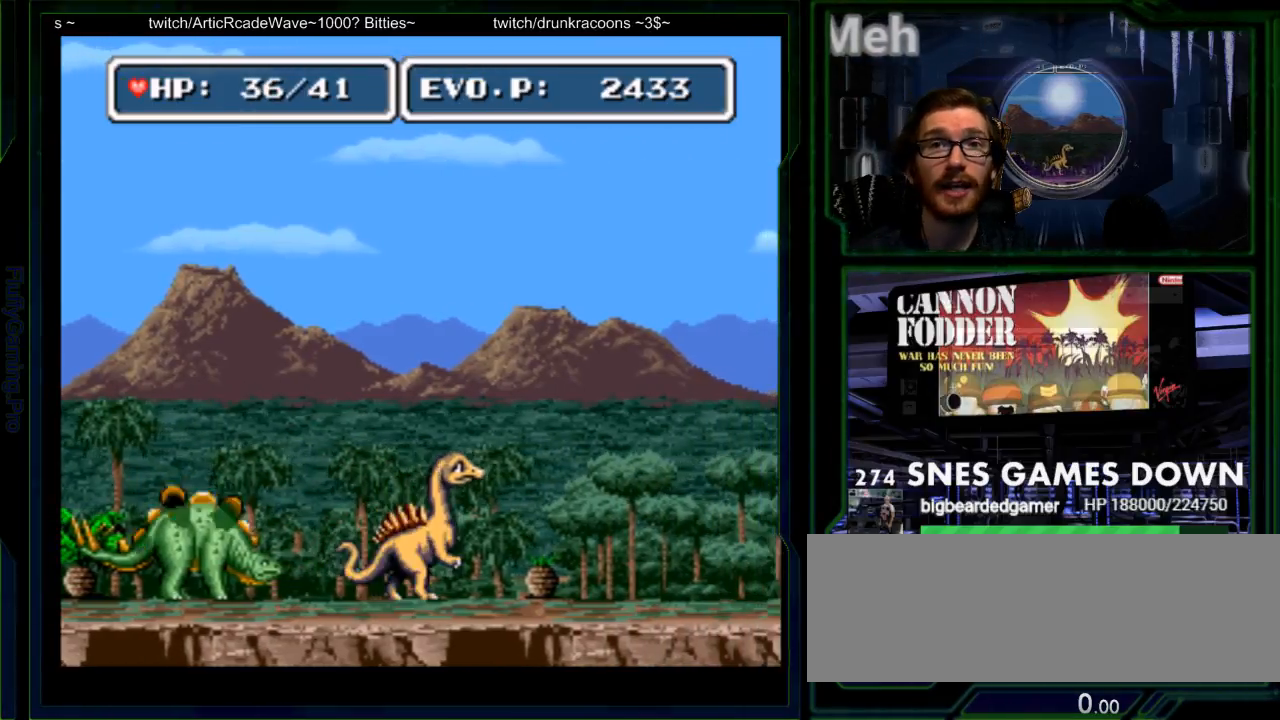
{"dt_ms": 500, "buttons": ["Y"], "events": [[50, "DPAD_LEFT", "down"], [283, "Y", "down"], [367, "Y", "up"], [400, "DPAD_LEFT", "up"], [433, "Y", "down"]]}
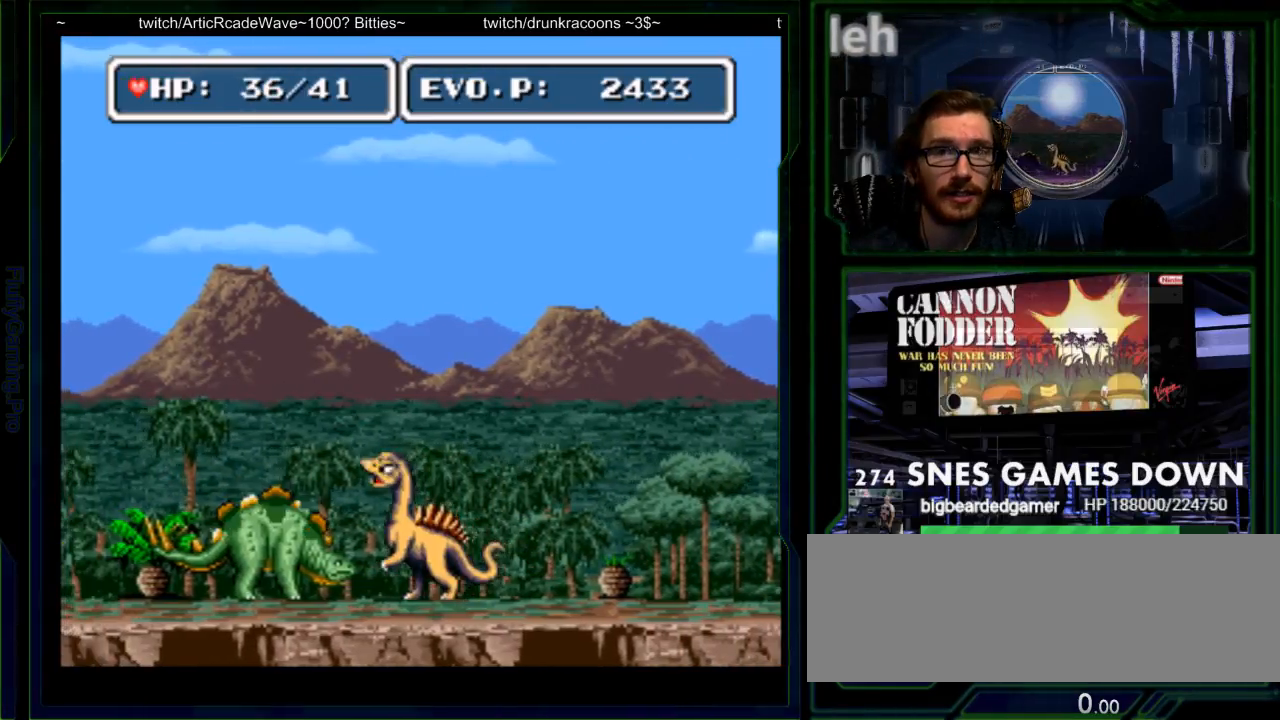
{"dt_ms": 500, "buttons": ["A"], "events": [[17, "Y", "up"], [317, "B", "down"], [450, "B", "up"], [483, "A", "down"]]}
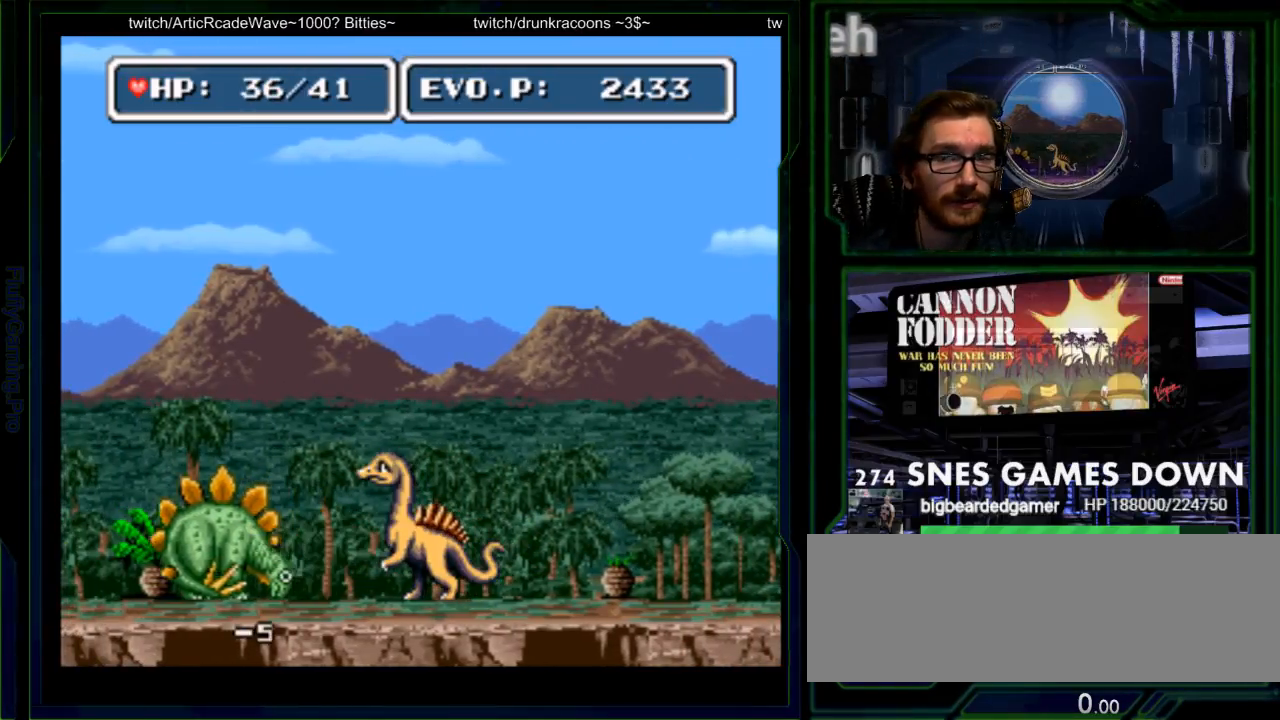
{"dt_ms": 500, "buttons": [], "events": [[150, "A", "up"]]}
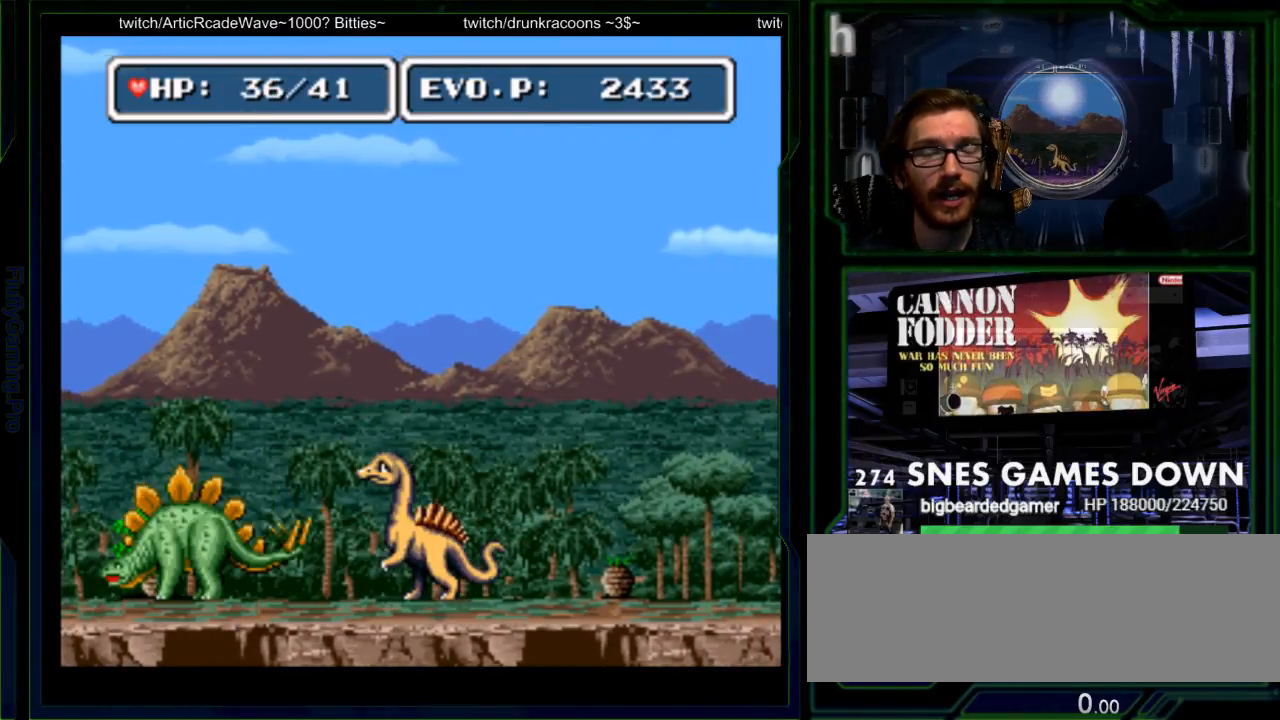
{"dt_ms": 500, "buttons": ["Y"], "events": [[117, "DPAD_LEFT", "down"], [183, "DPAD_LEFT", "up"], [250, "DPAD_LEFT", "down"], [317, "Y", "down"], [383, "DPAD_LEFT", "up"], [417, "Y", "up"], [483, "Y", "down"]]}
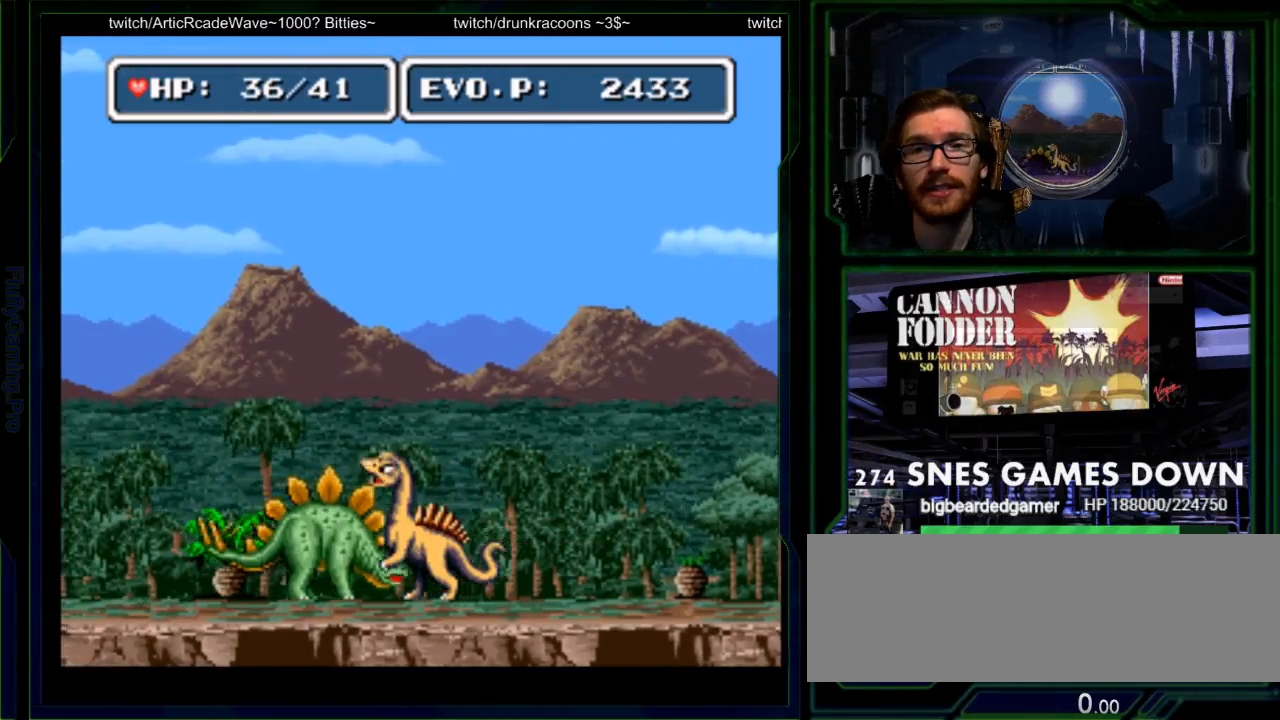
{"dt_ms": 500, "buttons": ["DPAD_RIGHT"], "events": [[200, "Y", "up"], [267, "Y", "down"], [367, "Y", "up"], [483, "DPAD_RIGHT", "down"]]}
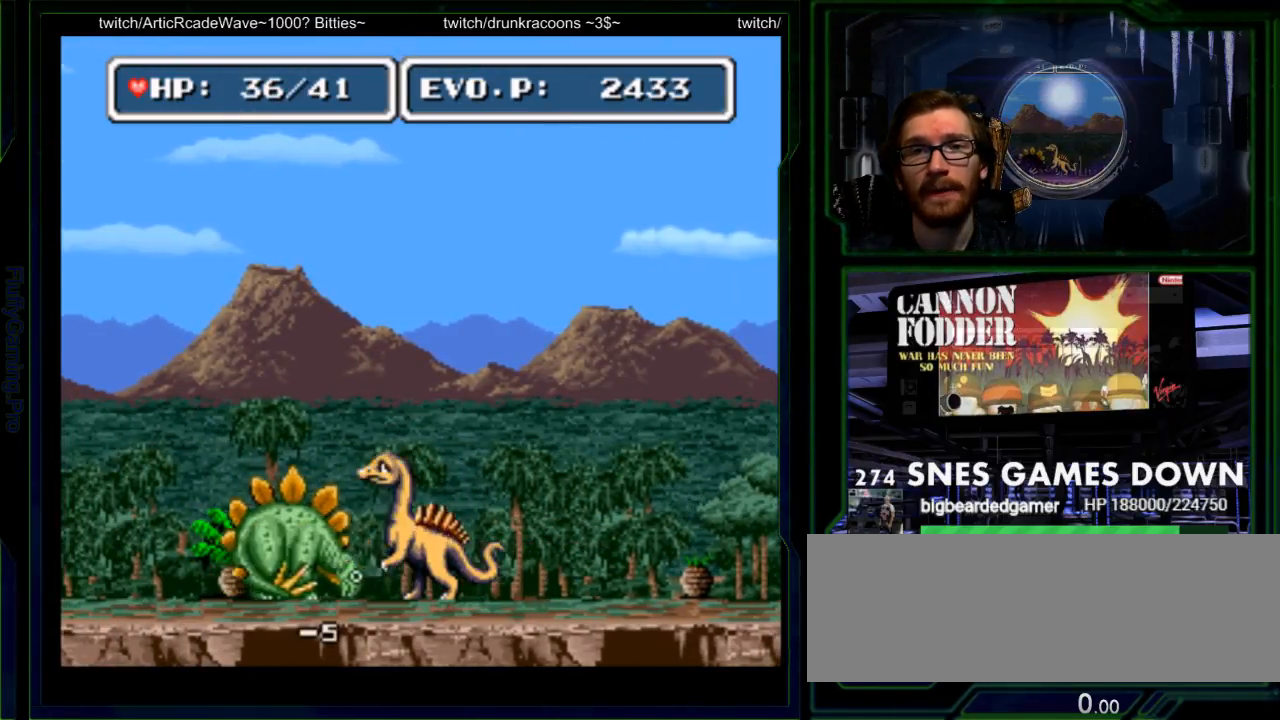
{"dt_ms": 500, "buttons": [], "events": [[83, "DPAD_RIGHT", "up"], [117, "DPAD_RIGHT", "down"], [333, "DPAD_RIGHT", "up"]]}